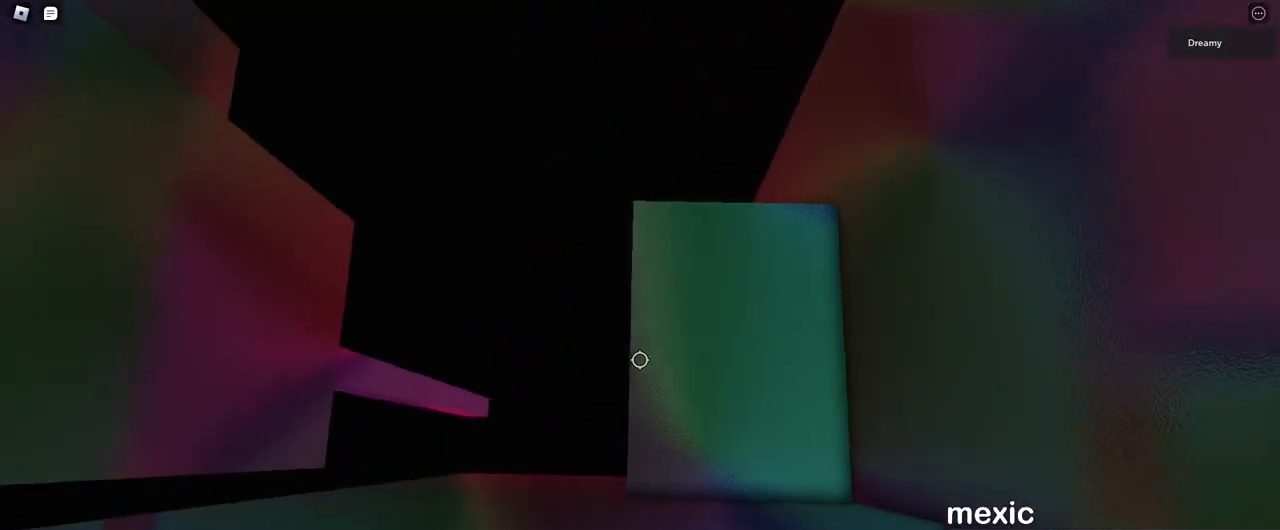
Gameplay with keyboard and mouse; each line is a JSON object with the keys and mouse buttons held at the frame after it. "events" lists presses ("down") and releases ("up") of "a", "ctrl", "d", "e", "q", "s", "shift", "space", "w", "mouse_left", "mouse_wheel", "mouse_right", "mouse_mb4" and "mouse_mb5" between this image and that frame as [ms after this image, input, new state], when the widget could be followed in between. "mouse_left", "mouse_wheel", "mouse_right", "mouse_mb4", "mouse_mb5" = the "left", "wheel", "right", "mb4", "mb5" buttons of the "mouse" list. No other keys are recorded. "wheel" means that the mouse wheel is clicked or scrolled. Mouse movement is not recorded.
{"keys": ["a", "space"], "mouse": ["right"], "events": [[117, "a", "down"], [117, "s", "down"], [167, "a", "up"], [167, "s", "up"], [333, "a", "down"], [483, "space", "down"]]}
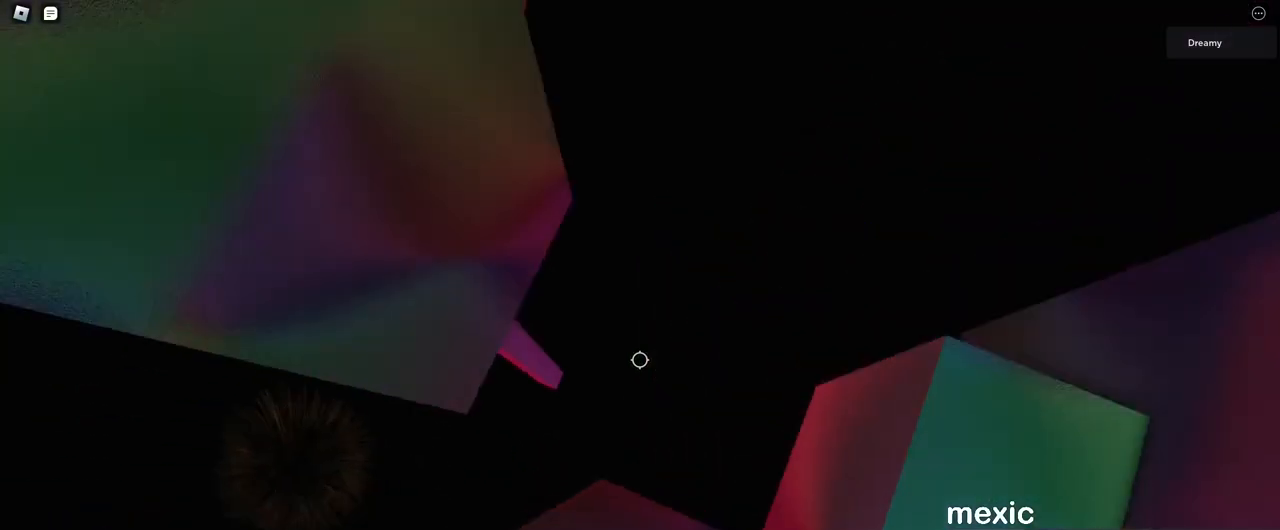
{"keys": ["a", "space"], "mouse": ["right"], "events": []}
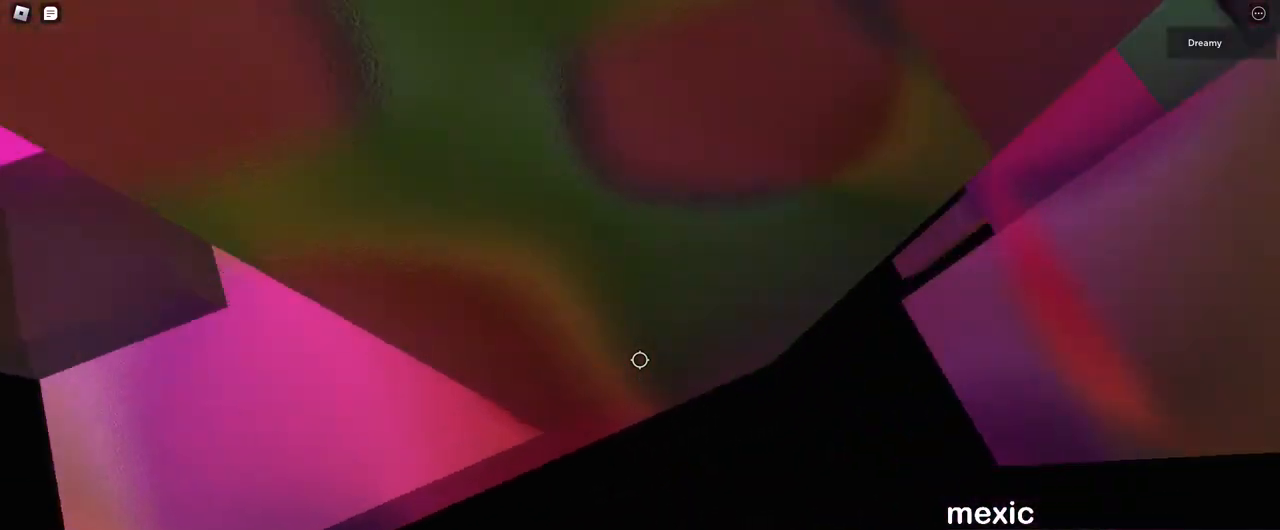
{"keys": ["a"], "mouse": ["right"], "events": [[333, "space", "up"]]}
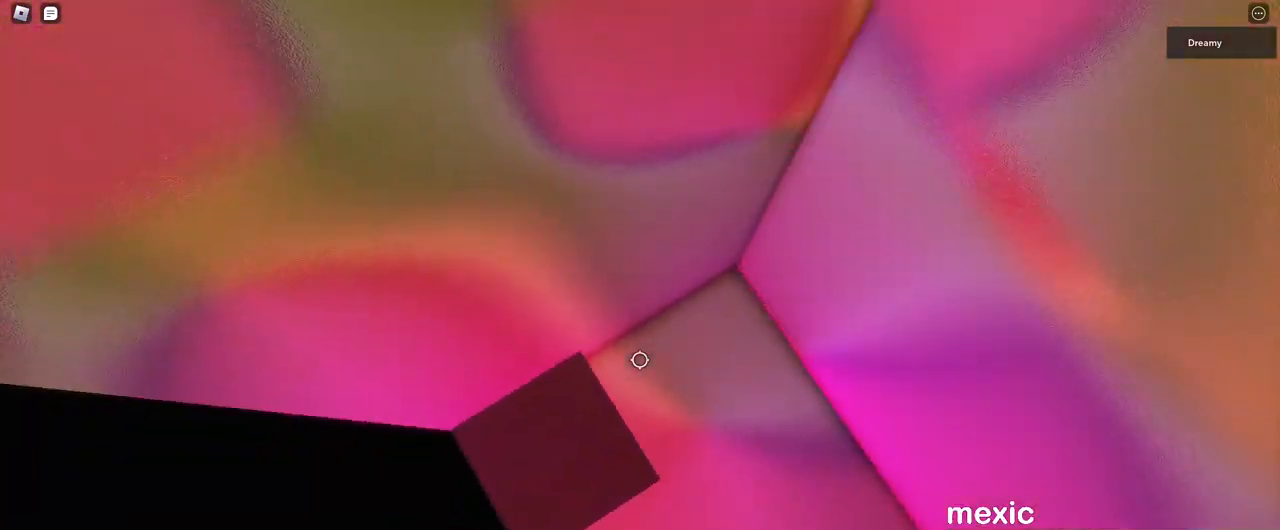
{"keys": ["d", "s"], "mouse": ["right"], "events": [[67, "a", "up"], [150, "mouse_wheel", "down"], [167, "shift", "down"], [183, "mouse_wheel", "up"], [200, "shift", "up"], [467, "d", "down"], [500, "s", "down"]]}
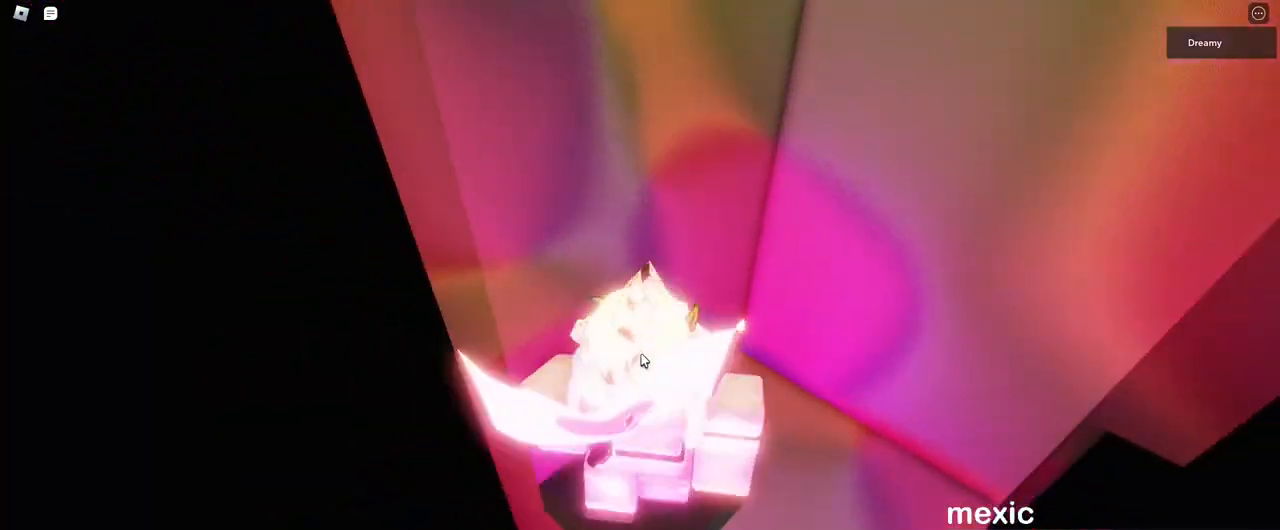
{"keys": ["d", "s"], "mouse": ["right"], "events": [[33, "a", "down"], [67, "s", "up"], [83, "d", "up"], [133, "w", "down"], [183, "a", "up"], [200, "d", "down"], [417, "w", "up"], [500, "s", "down"]]}
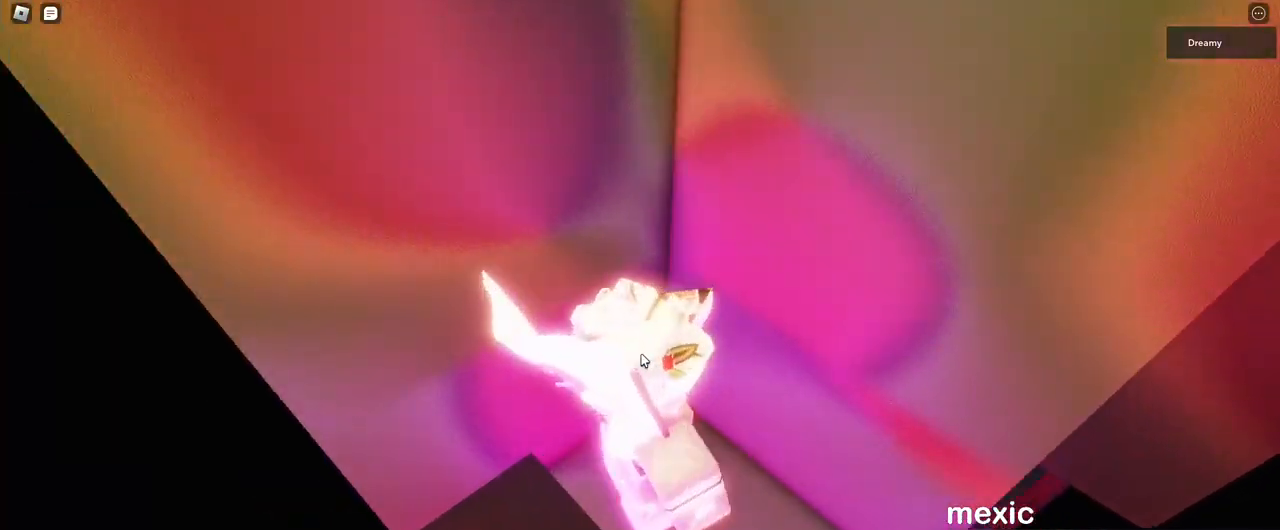
{"keys": [], "mouse": [], "events": [[33, "a", "down"], [50, "d", "up"], [100, "s", "up"], [167, "w", "down"], [217, "a", "up"], [233, "w", "up"], [333, "s", "down"], [367, "s", "up"], [450, "mouse_right", "up"]]}
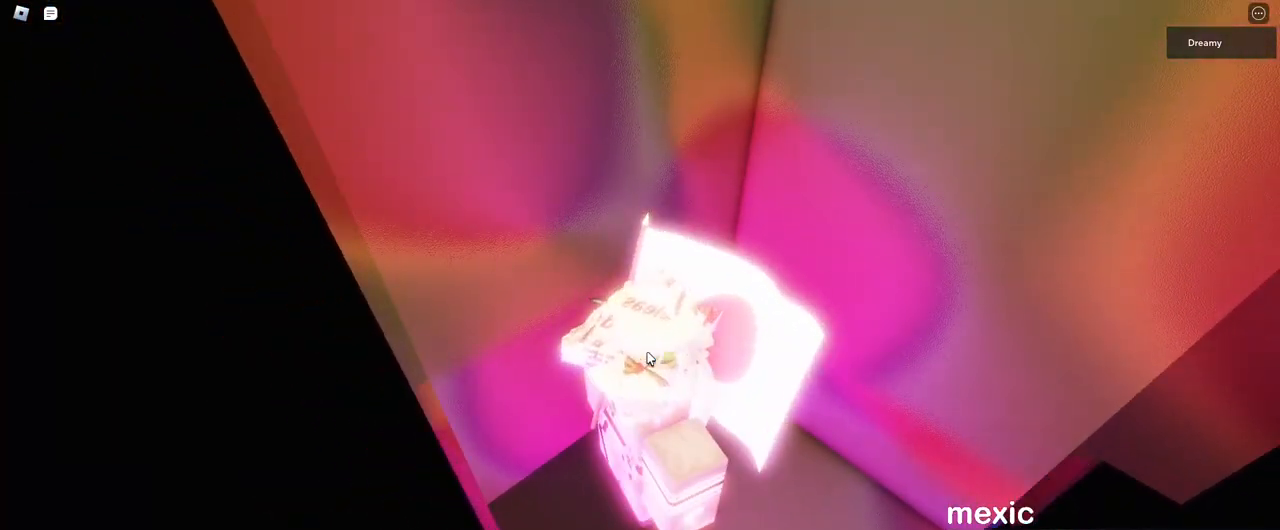
{"keys": [], "mouse": [], "events": []}
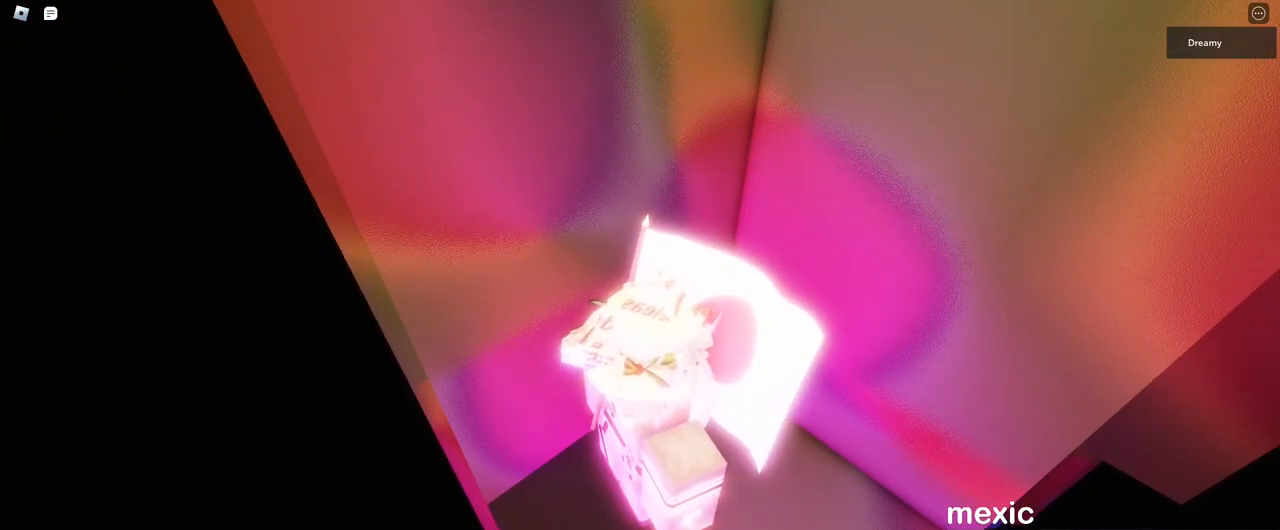
{"keys": [], "mouse": ["right"], "events": [[67, "mouse_right", "down"], [133, "d", "down"], [200, "d", "up"], [283, "s", "down"], [350, "s", "up"]]}
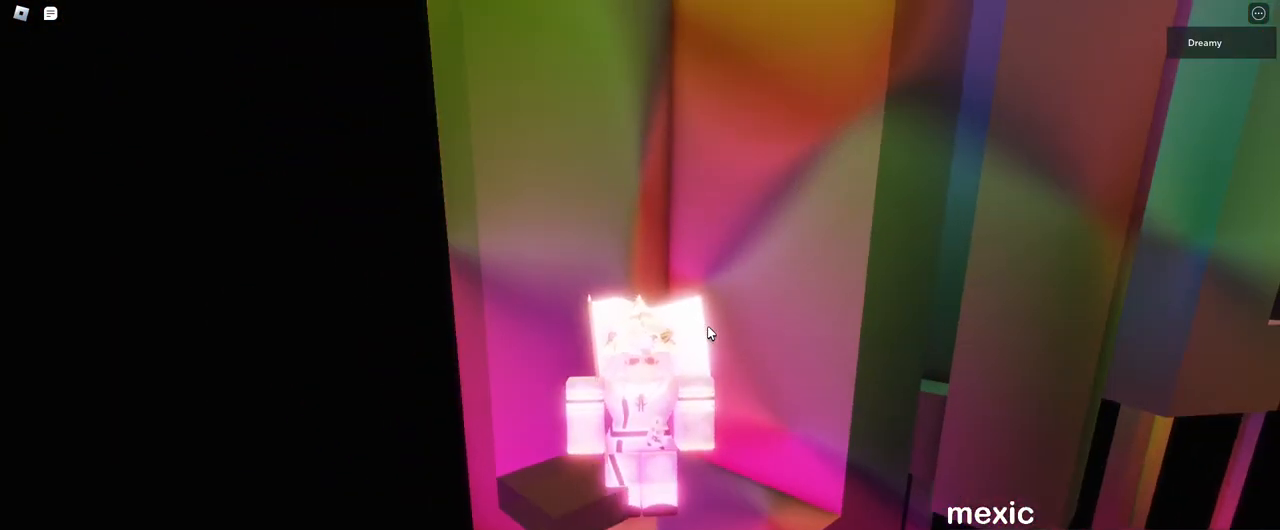
{"keys": ["d", "space"], "mouse": ["right"], "events": [[283, "a", "down"], [333, "space", "down"], [333, "w", "down"], [383, "a", "up"], [433, "d", "down"], [500, "w", "up"]]}
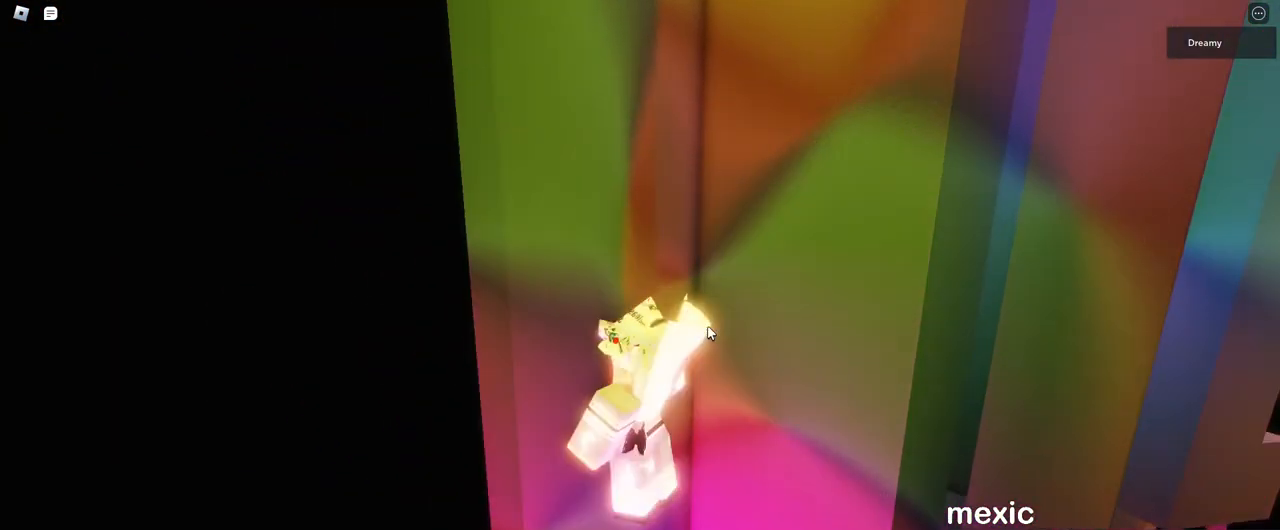
{"keys": [], "mouse": ["right"], "events": [[133, "s", "down"], [183, "a", "down"], [200, "space", "up"], [233, "d", "up"], [317, "s", "up"], [400, "a", "up"]]}
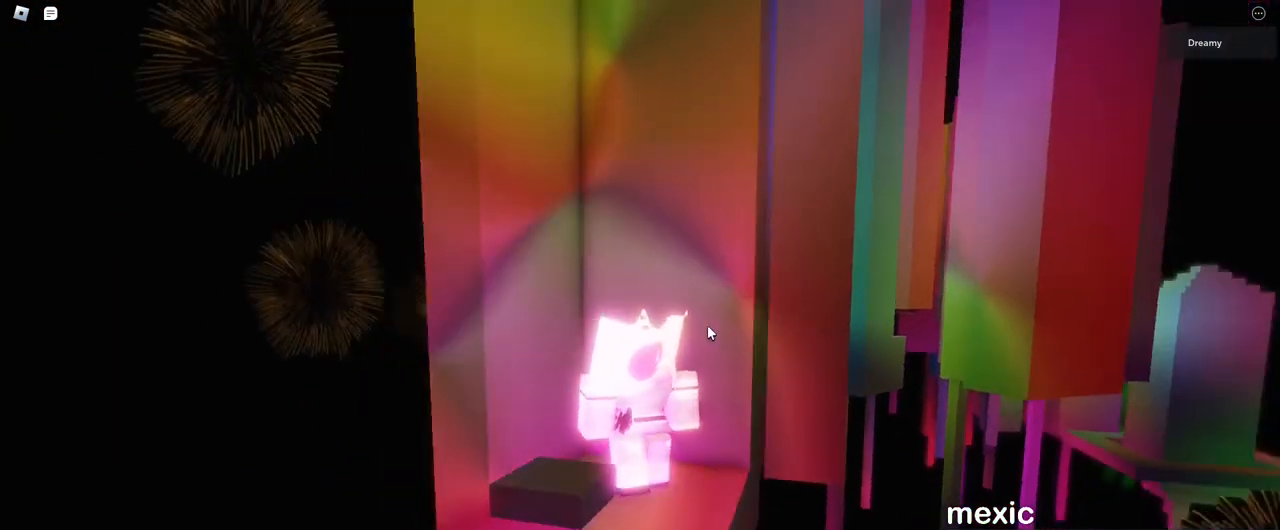
{"keys": [], "mouse": [], "events": [[67, "mouse_right", "up"], [217, "d", "down"], [233, "s", "down"], [283, "d", "up"], [300, "s", "up"]]}
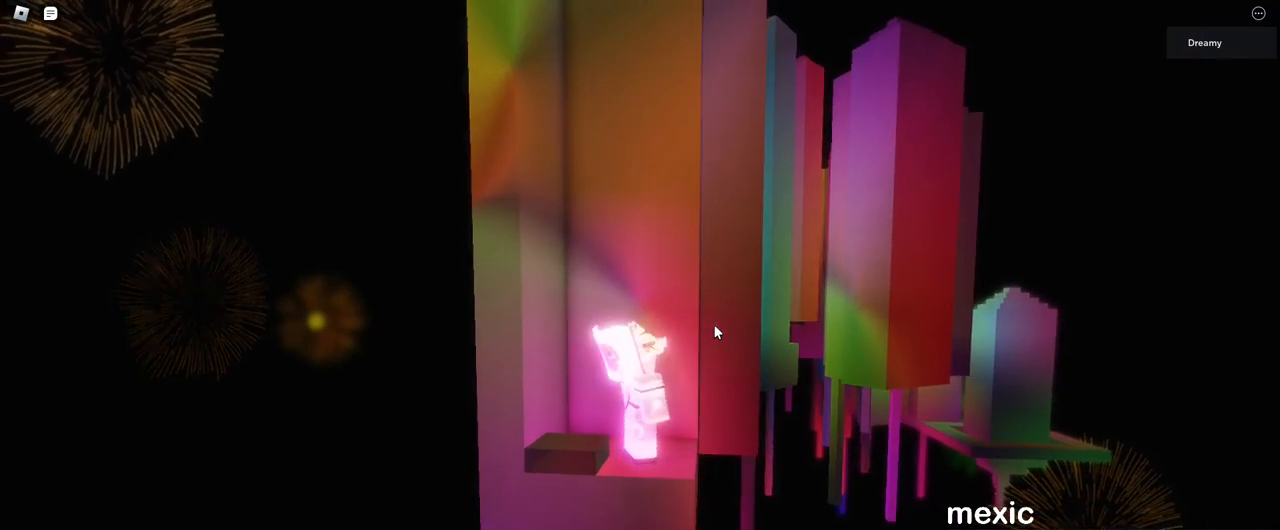
{"keys": [], "mouse": [], "events": [[83, "s", "down"], [150, "s", "up"], [233, "space", "down"], [283, "space", "up"]]}
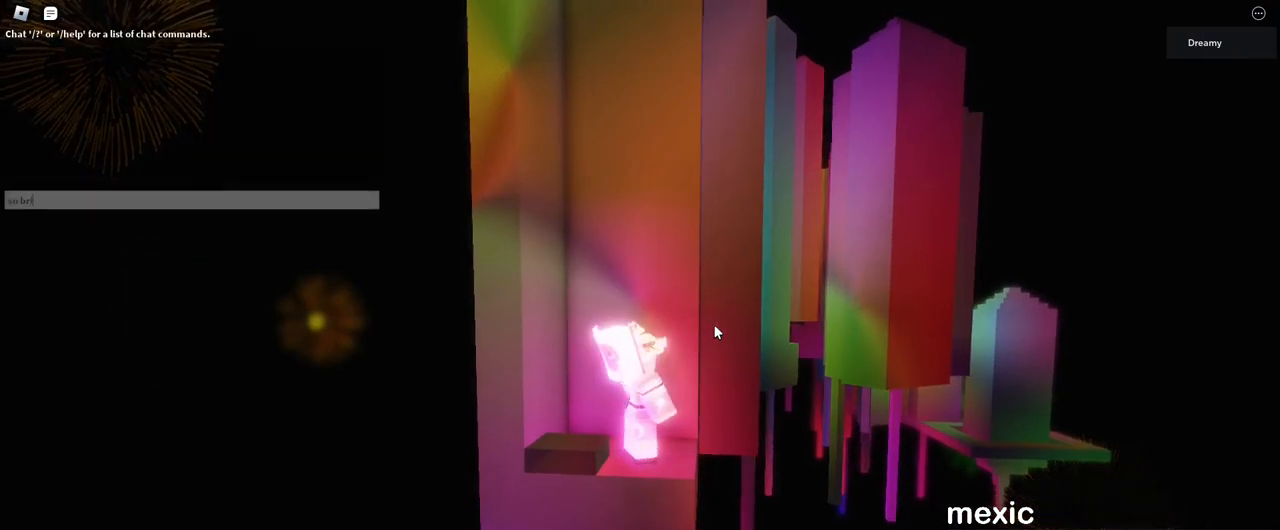
{"keys": [], "mouse": [], "events": []}
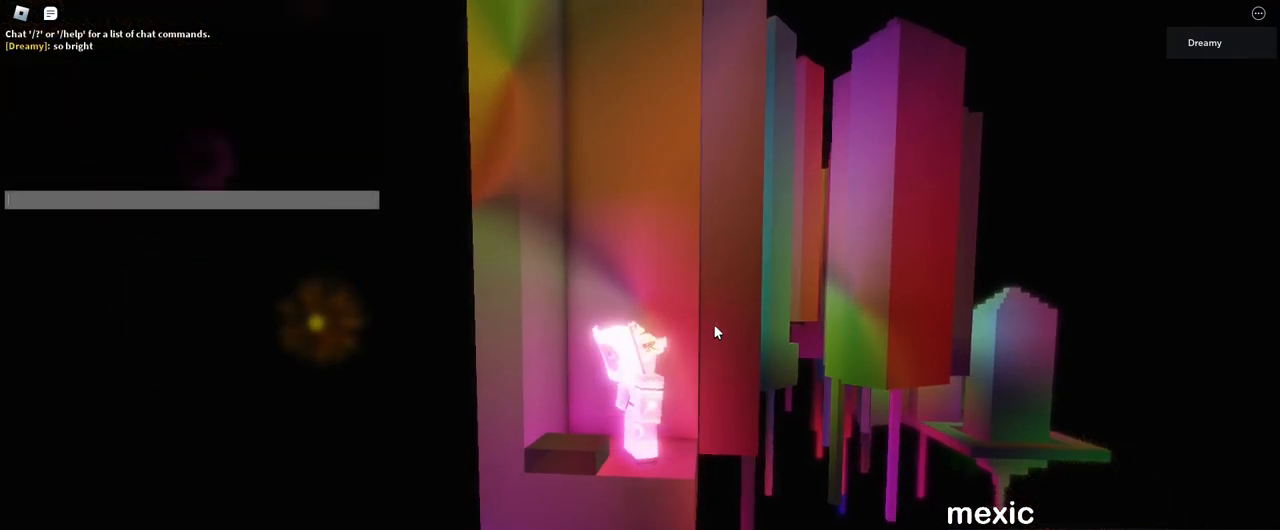
{"keys": [], "mouse": [], "events": []}
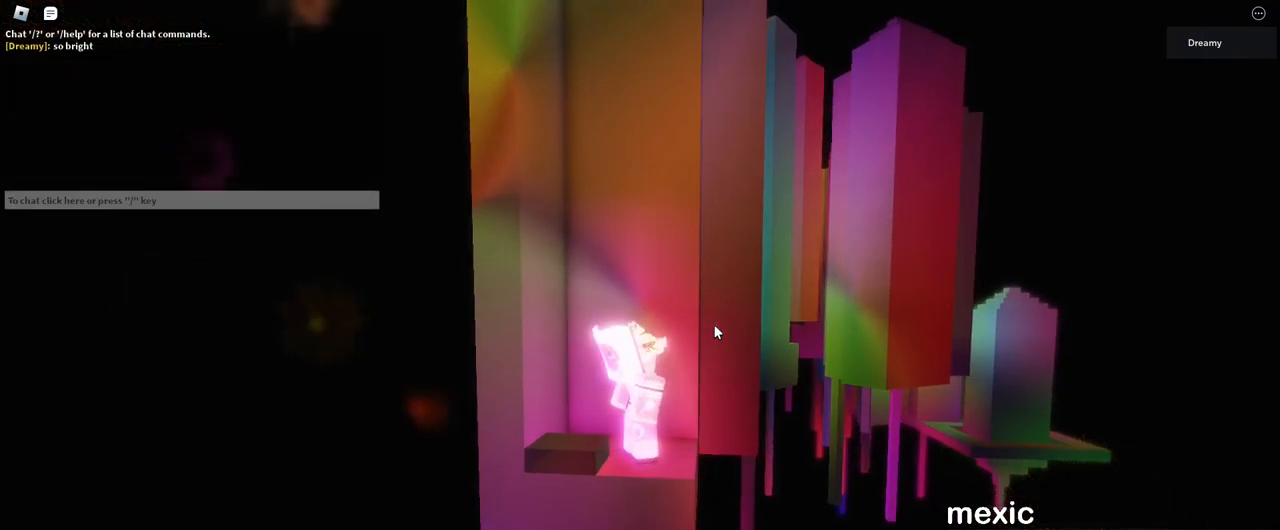
{"keys": [], "mouse": [], "events": [[317, "e", "down"], [367, "space", "down"], [383, "e", "up"], [483, "space", "up"]]}
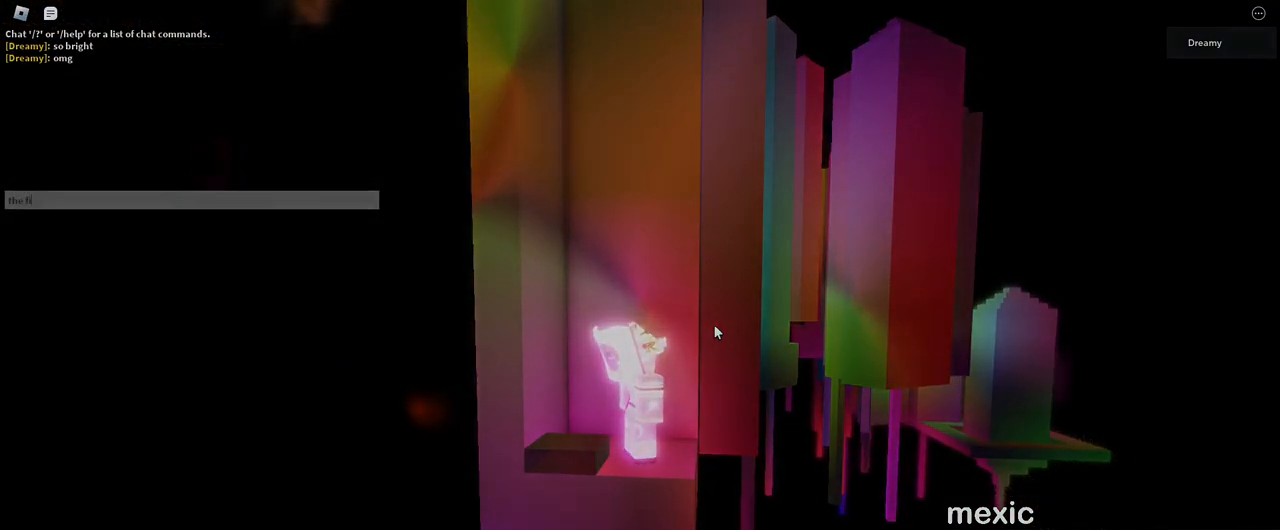
{"keys": ["s"], "mouse": [], "events": [[183, "e", "down"], [200, "w", "down"], [267, "e", "up"], [300, "w", "up"], [450, "s", "down"]]}